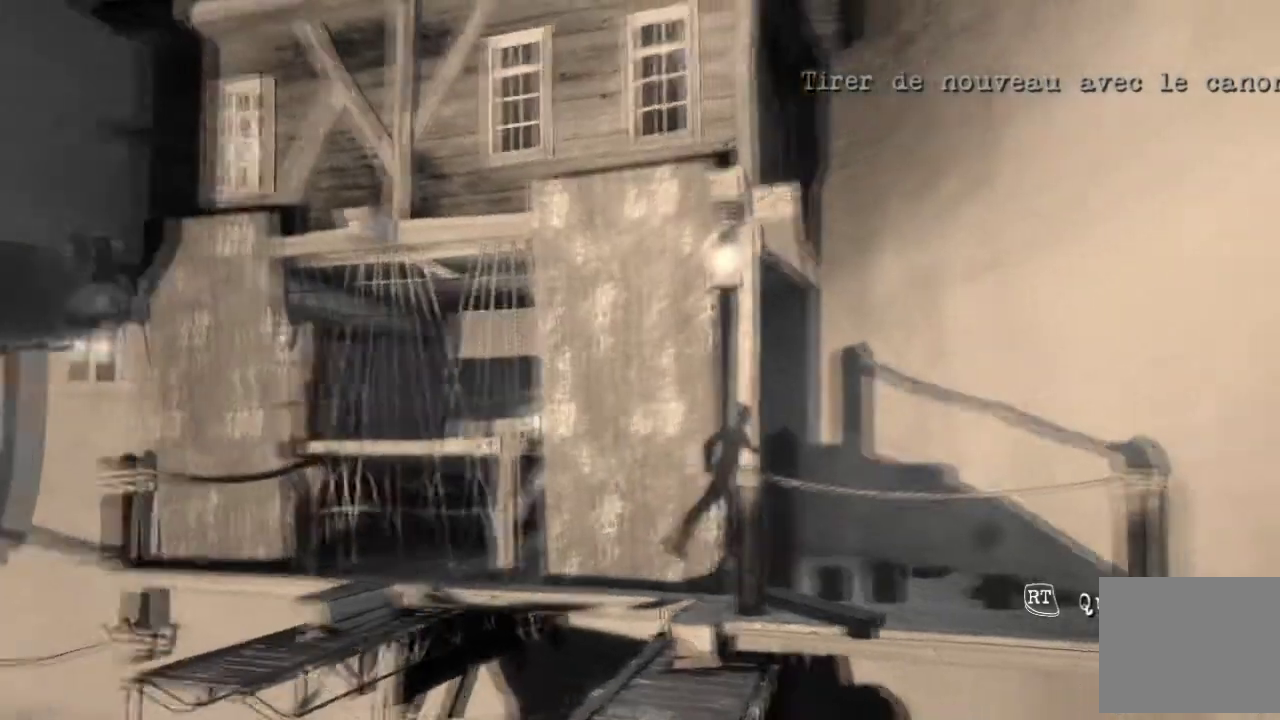
Gameplay with a controller (Xbox layout); each line is a JSON object with the inputs held at the frame after it. "events" lists button and stick changes between this image and that frame as [ms after this image, input, new state], when the widget could be followed in between. This overlay highlights the sticks when they move; stick clicks (L3 R3) are not distinguishable. Not read: L1 L2 L3 R1 R2 R3.
{"buttons": [], "left_stick": "right", "right_stick": "center", "events": [[100, "left_stick", "right"]]}
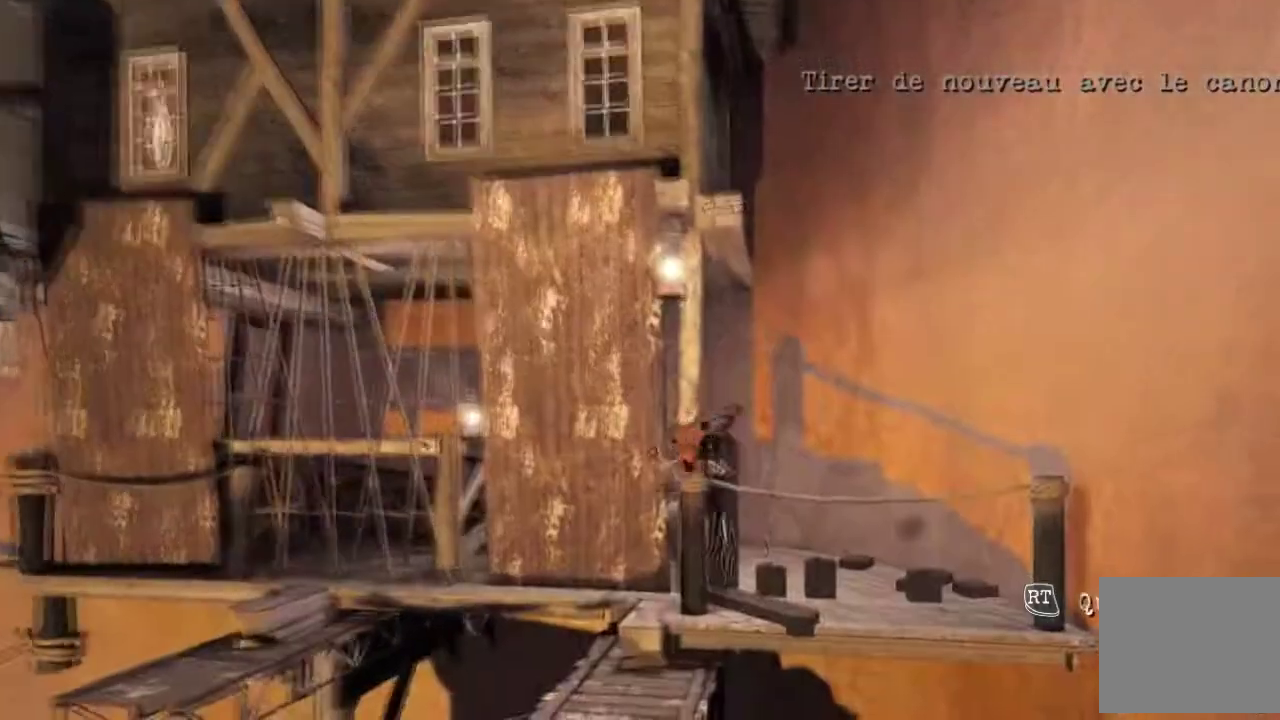
{"buttons": [], "left_stick": "center", "right_stick": "left", "events": [[166, "left_stick", "up-right"], [200, "right_stick", "left"], [300, "left_stick", "up"], [400, "left_stick", "center"]]}
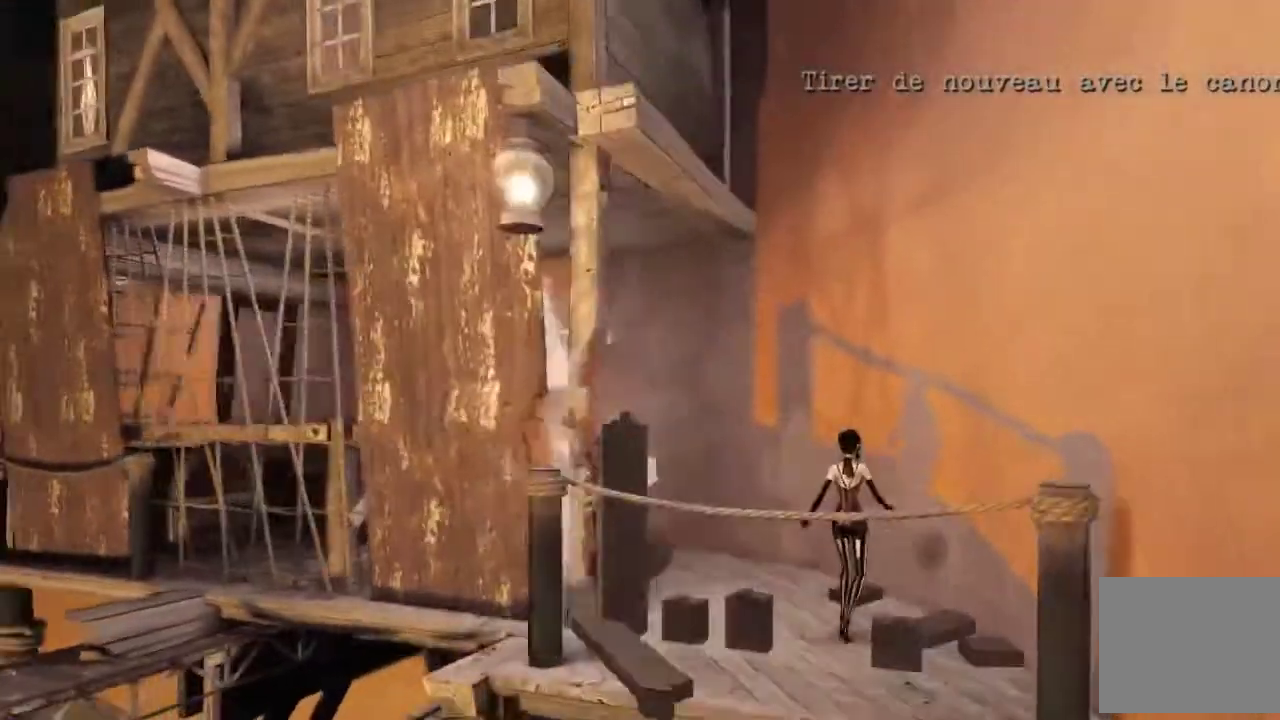
{"buttons": [], "left_stick": "center", "right_stick": "center", "events": [[200, "right_stick", "center"]]}
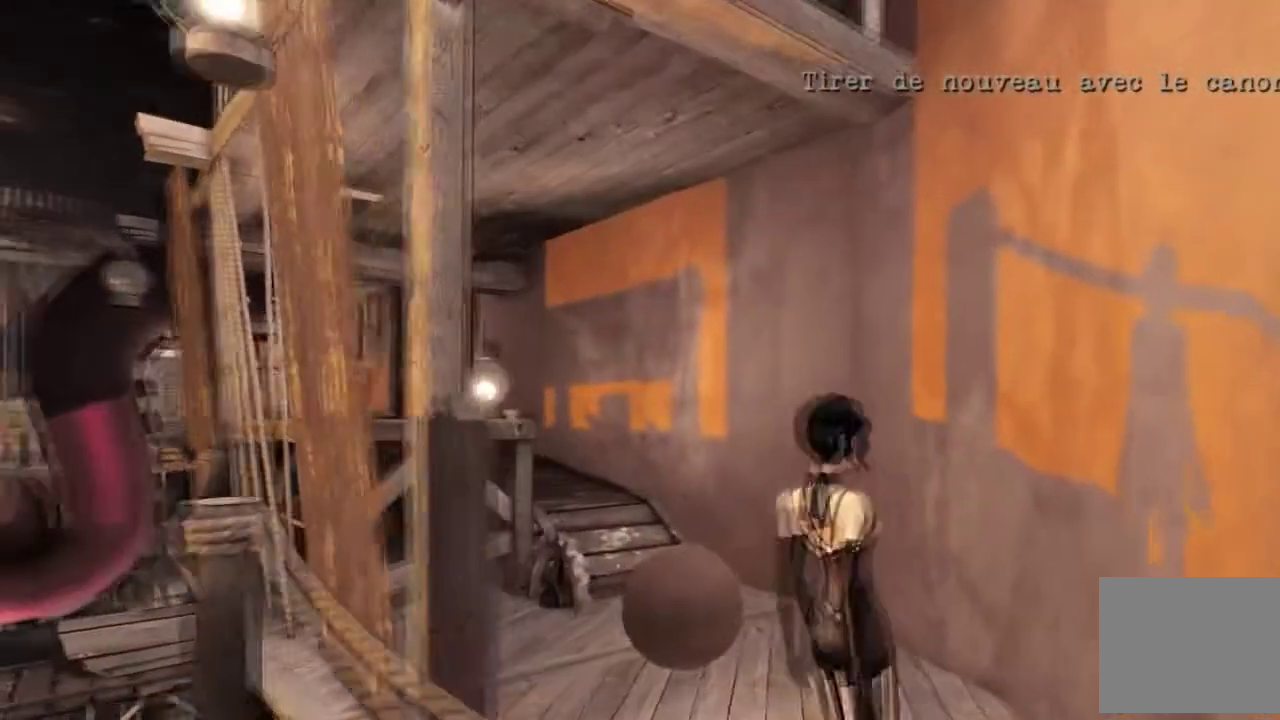
{"buttons": [], "left_stick": "center", "right_stick": "center", "events": [[267, "right_stick", "left"], [433, "right_stick", "center"]]}
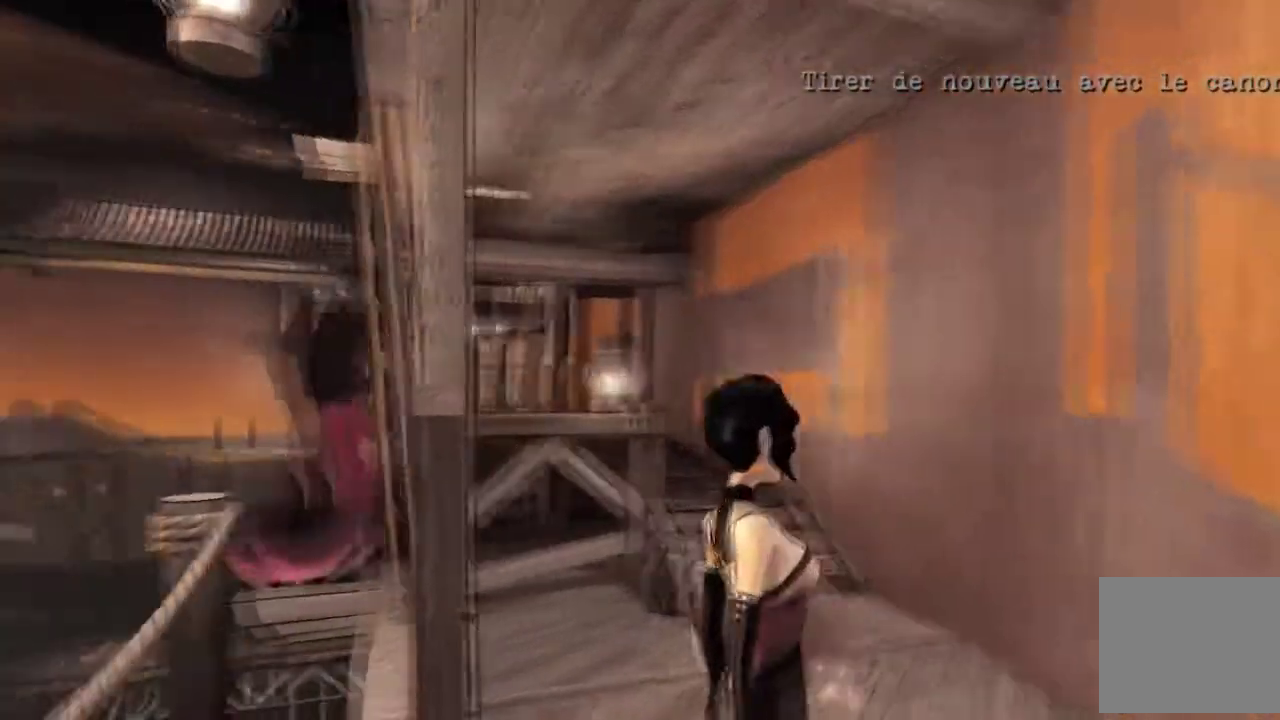
{"buttons": [], "left_stick": "center", "right_stick": "down-right", "events": [[367, "right_stick", "down-right"]]}
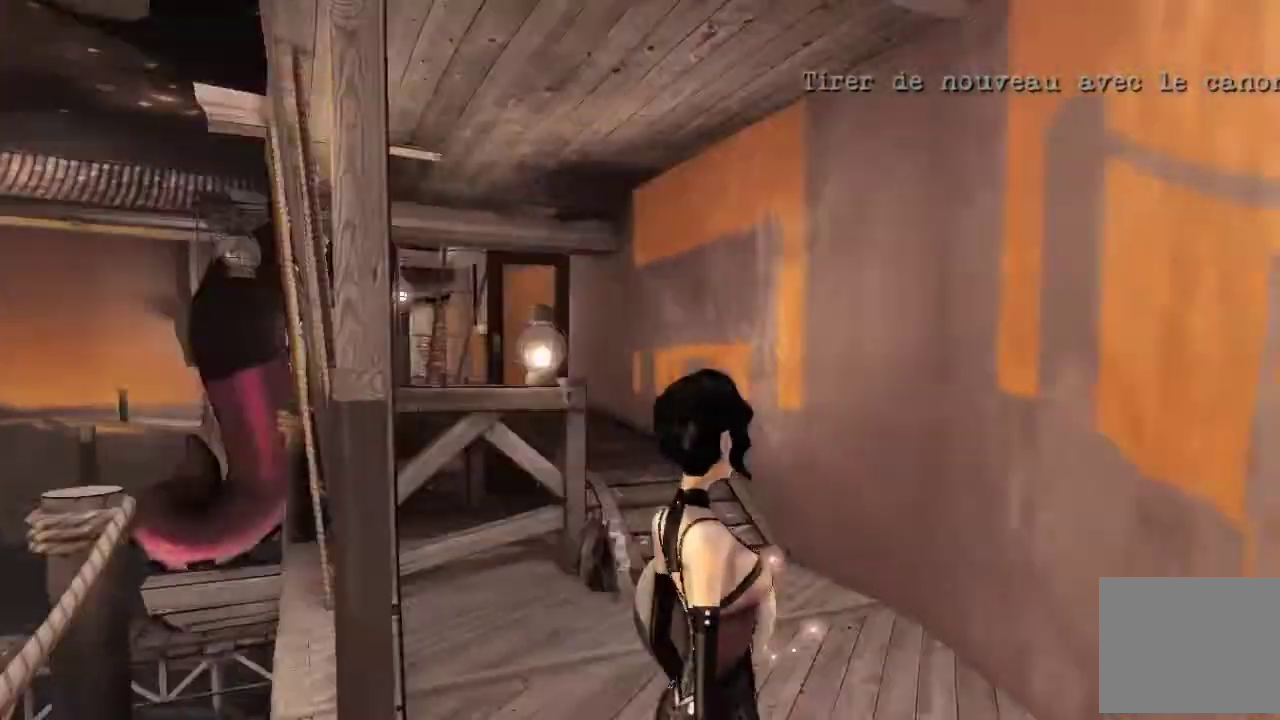
{"buttons": [], "left_stick": "center", "right_stick": "center", "events": [[100, "right_stick", "down"], [300, "right_stick", "center"]]}
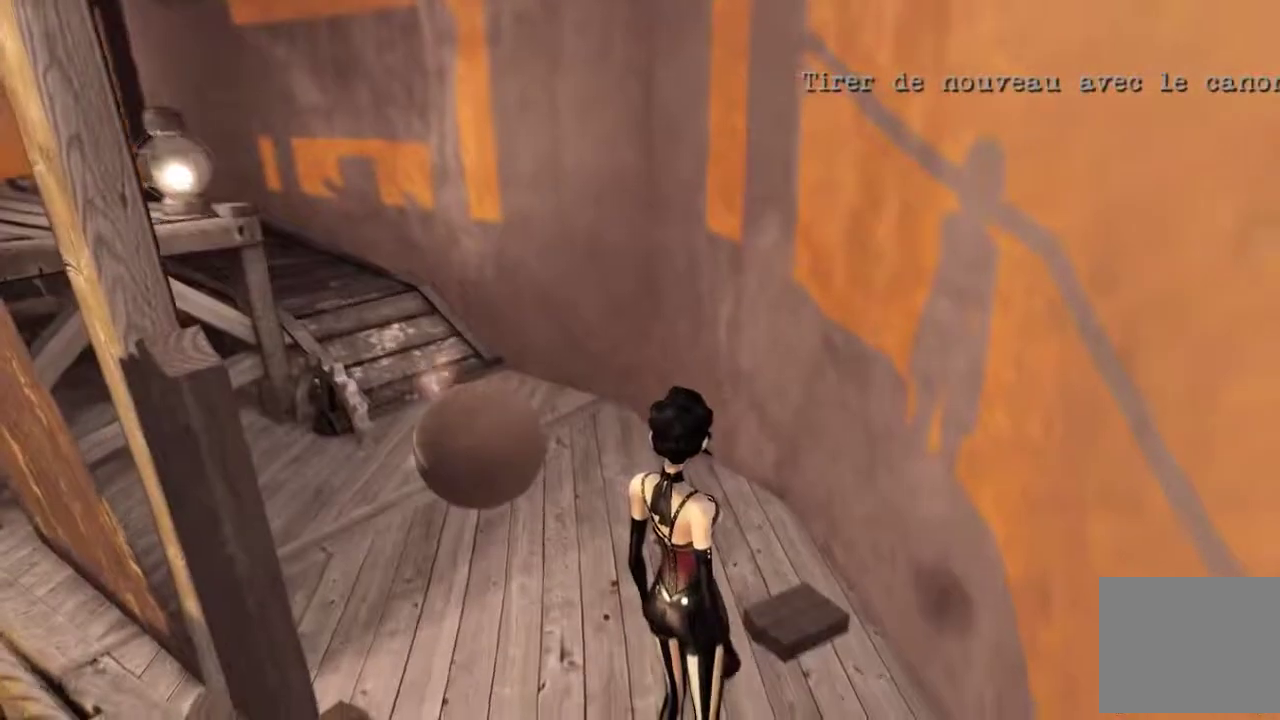
{"buttons": [], "left_stick": "up", "right_stick": "center", "events": [[67, "right_stick", "left"], [200, "left_stick", "left"], [367, "right_stick", "center"], [434, "left_stick", "up-left"], [501, "left_stick", "up"]]}
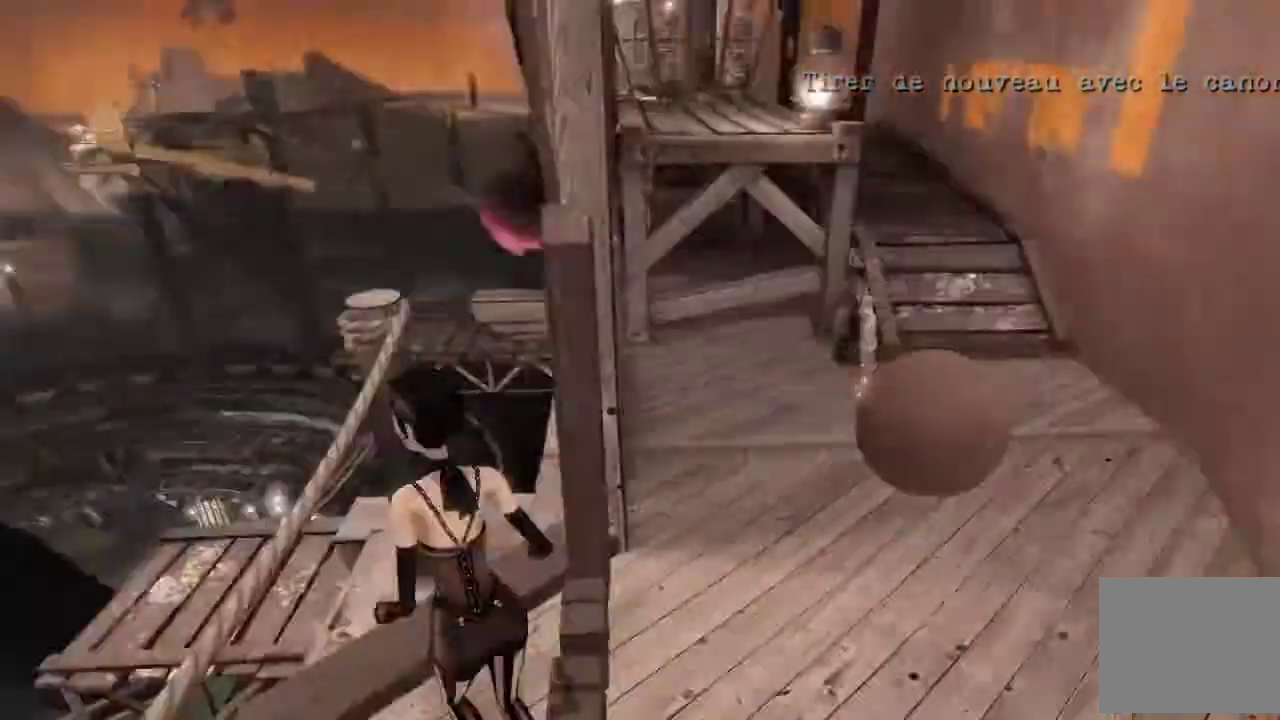
{"buttons": [], "left_stick": "center", "right_stick": "center", "events": [[133, "right_stick", "right"], [300, "left_stick", "center"], [500, "right_stick", "center"]]}
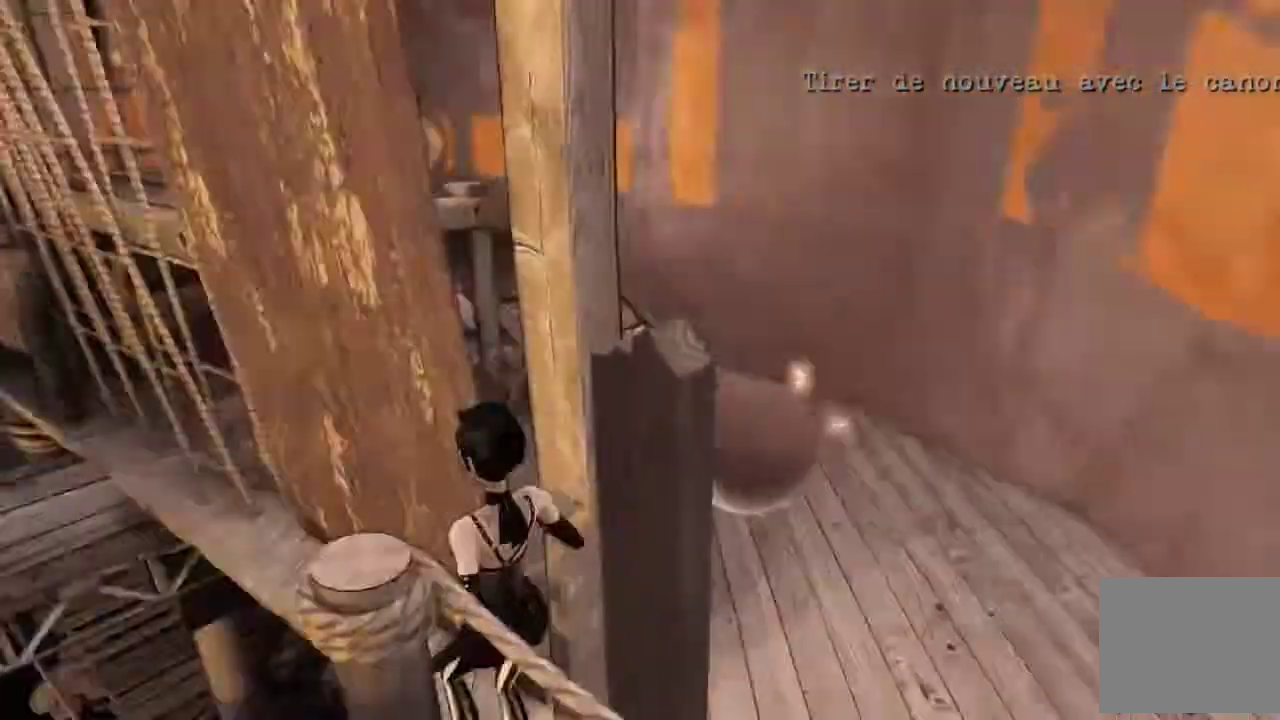
{"buttons": [], "left_stick": "center", "right_stick": "up-left", "events": [[367, "right_stick", "up-left"]]}
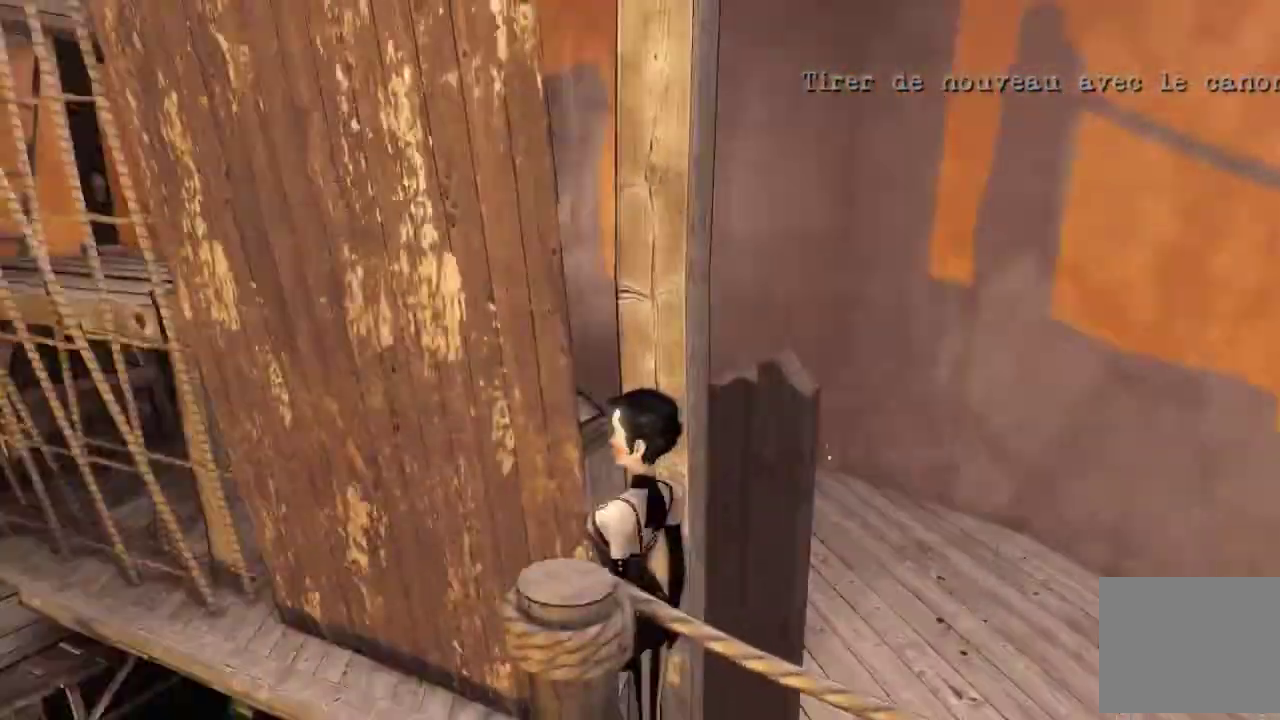
{"buttons": [], "left_stick": "center", "right_stick": "up", "events": [[100, "right_stick", "center"], [233, "right_stick", "up-left"], [433, "right_stick", "up"]]}
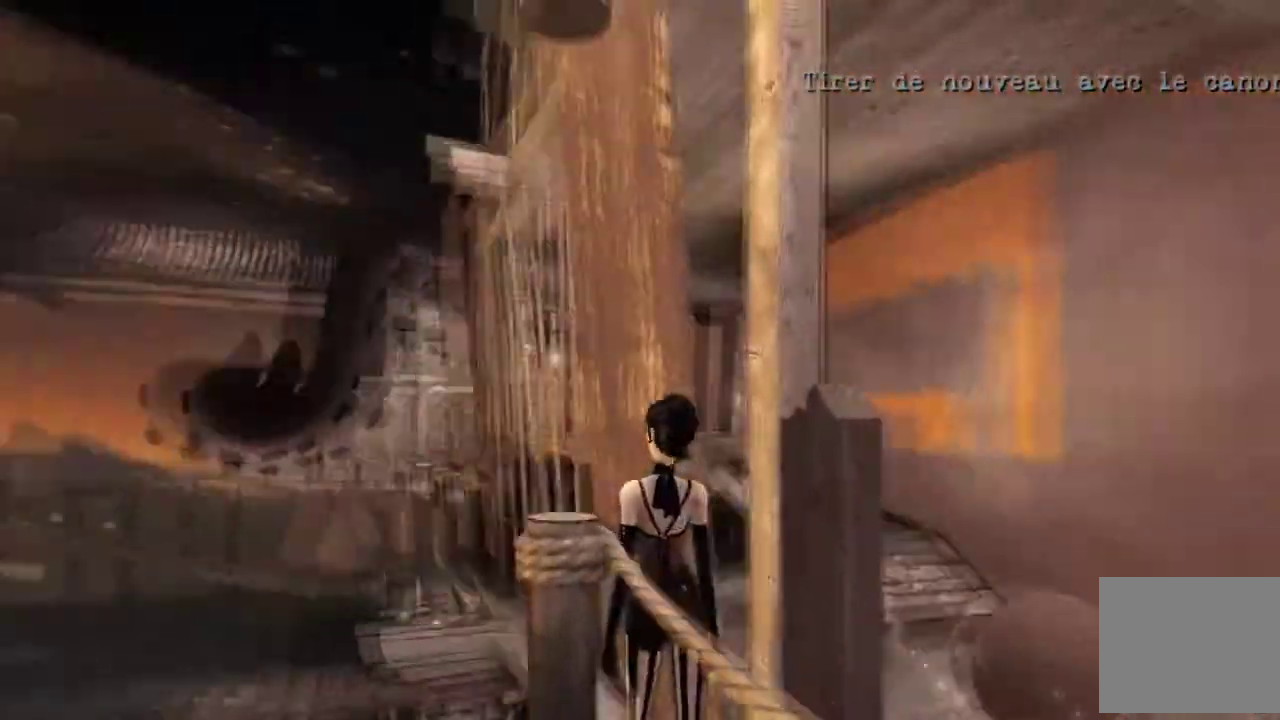
{"buttons": [], "left_stick": "center", "right_stick": "center", "events": [[200, "right_stick", "center"]]}
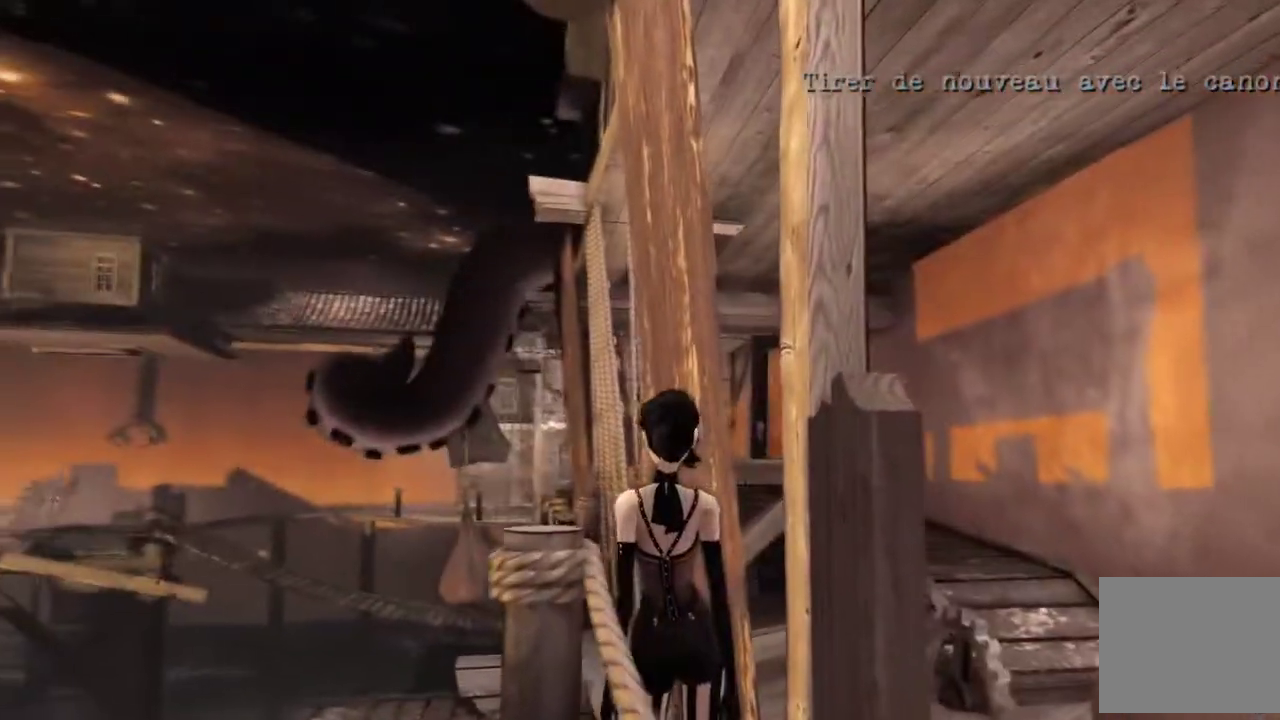
{"buttons": [], "left_stick": "center", "right_stick": "center", "events": []}
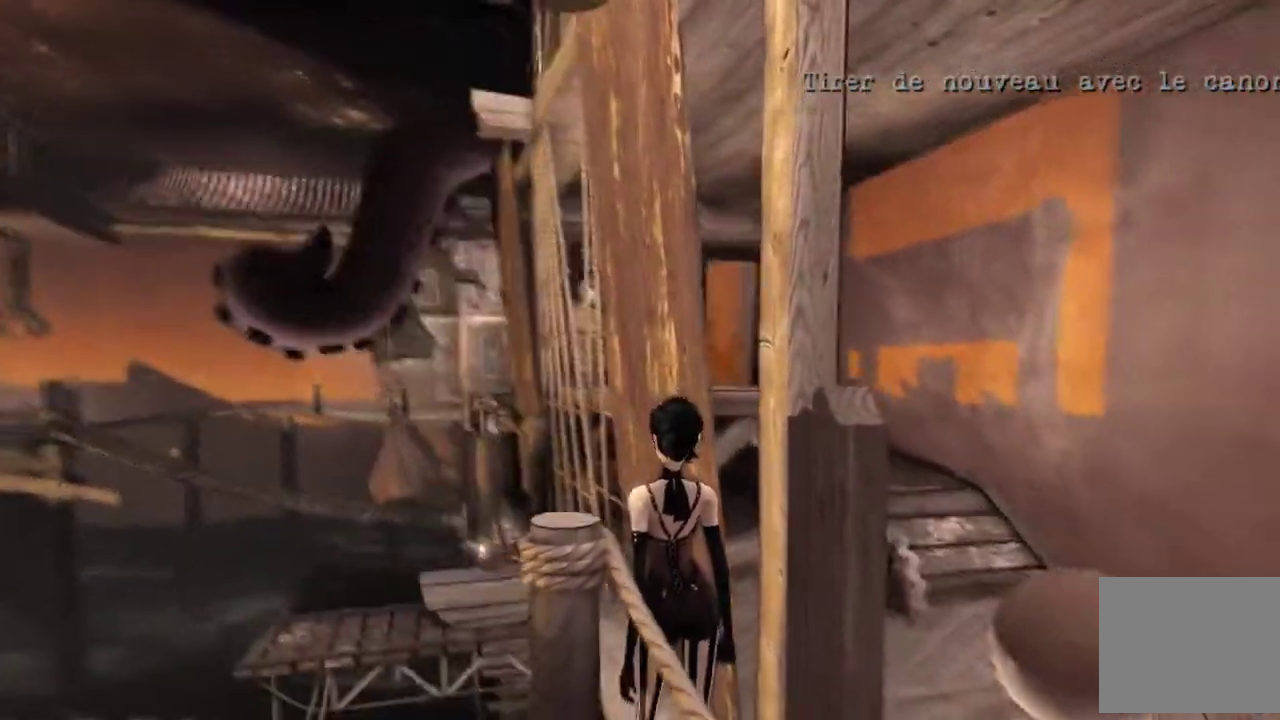
{"buttons": [], "left_stick": "center", "right_stick": "right", "events": [[234, "right_stick", "right"]]}
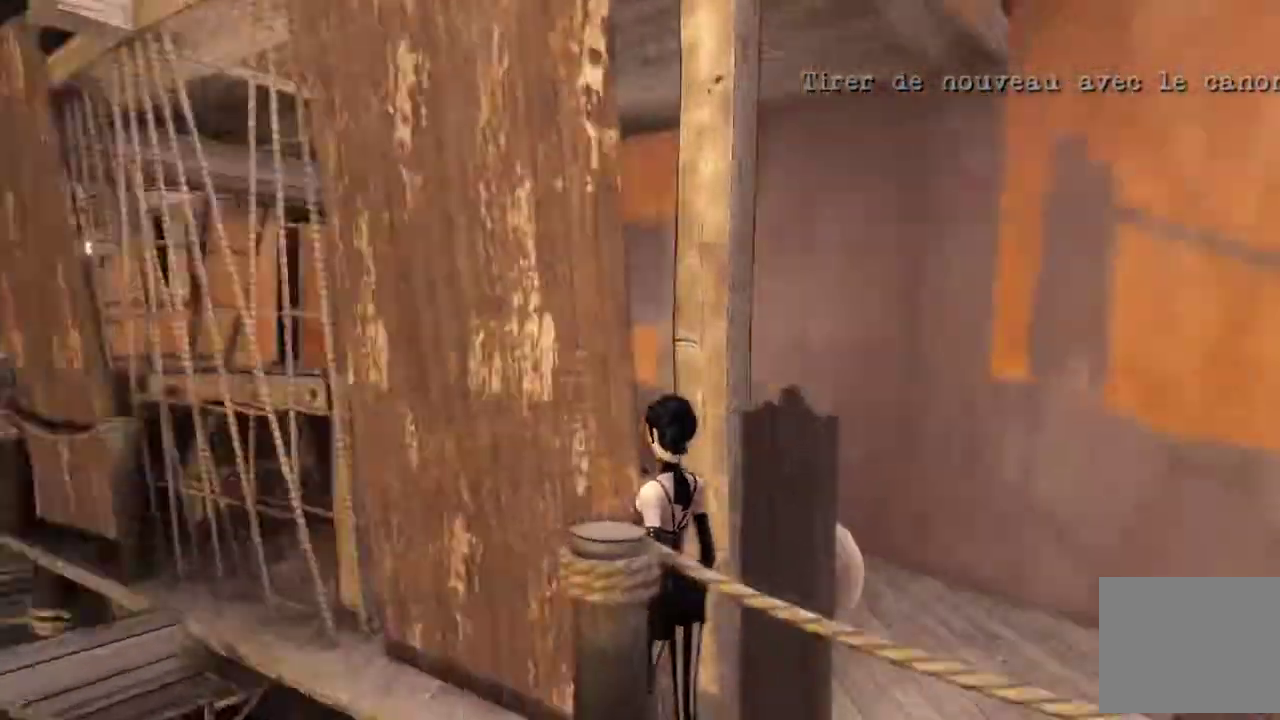
{"buttons": [], "left_stick": "center", "right_stick": "center", "events": [[200, "right_stick", "center"], [367, "right_stick", "left"], [433, "right_stick", "center"]]}
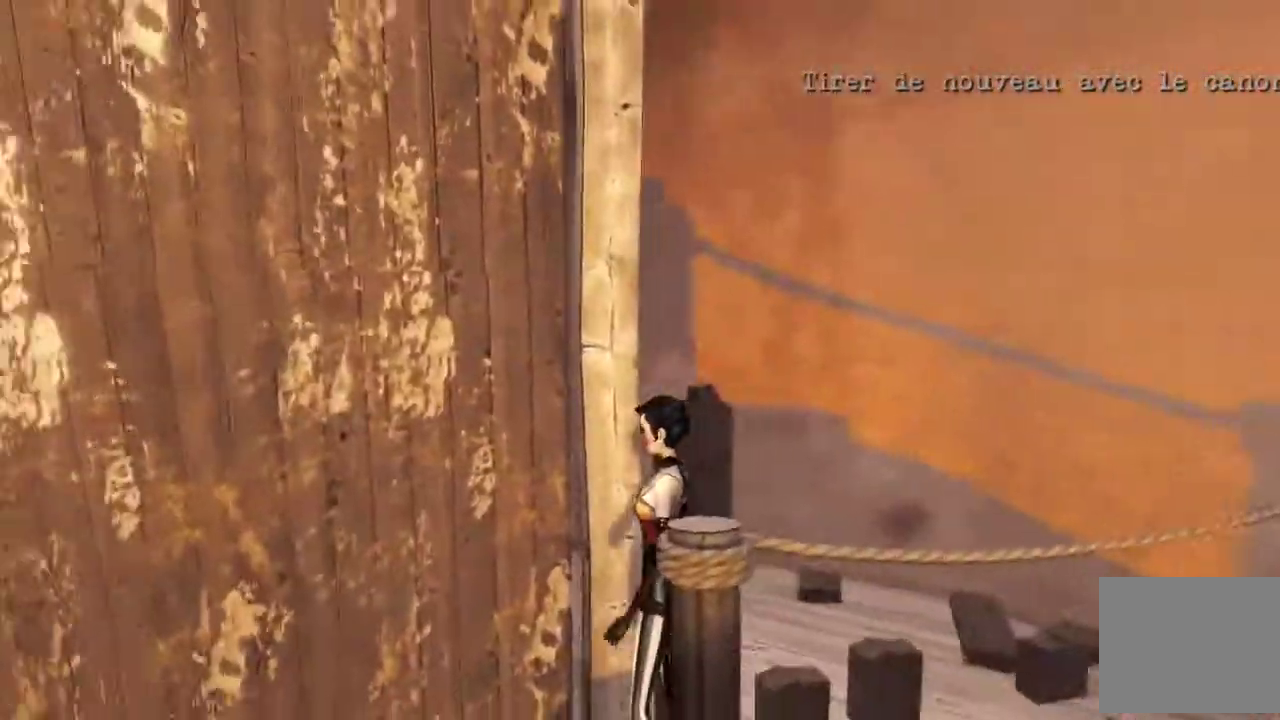
{"buttons": [], "left_stick": "center", "right_stick": "left", "events": [[401, "right_stick", "left"]]}
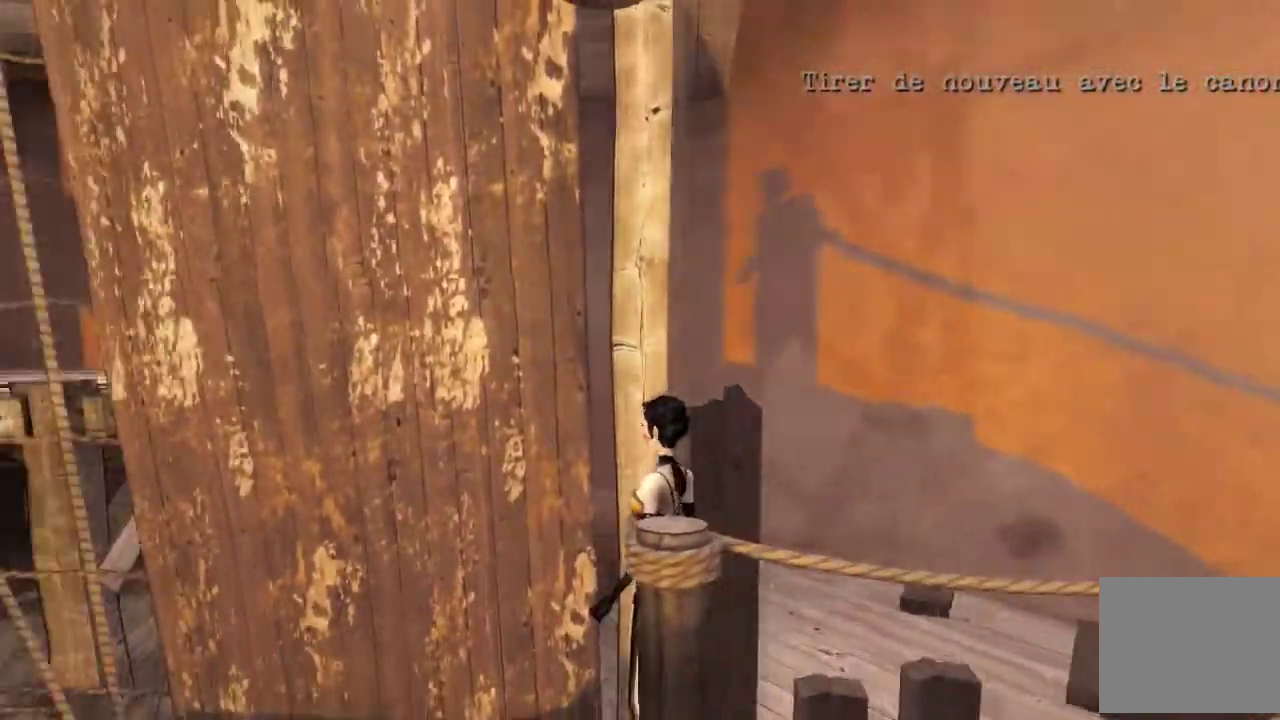
{"buttons": [], "left_stick": "center", "right_stick": "center", "events": [[133, "right_stick", "center"]]}
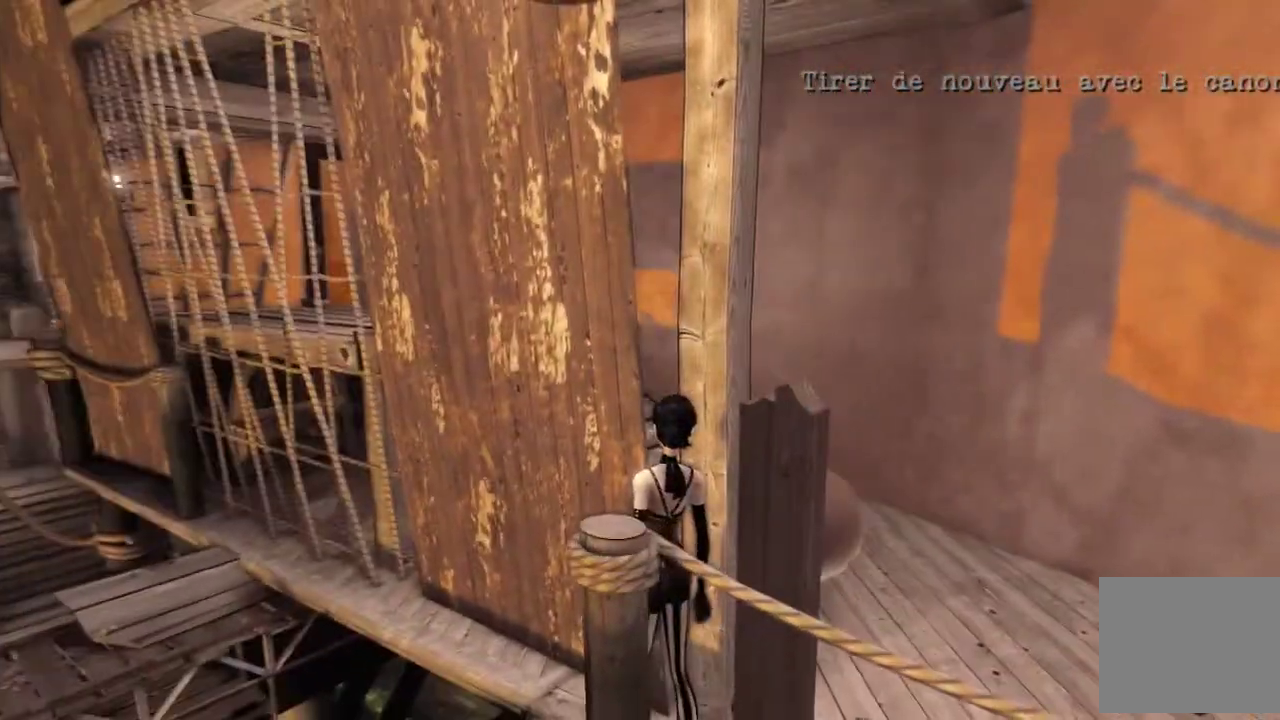
{"buttons": [], "left_stick": "center", "right_stick": "center", "events": [[167, "right_stick", "right"], [300, "left_stick", "right"], [401, "right_stick", "center"], [501, "left_stick", "center"]]}
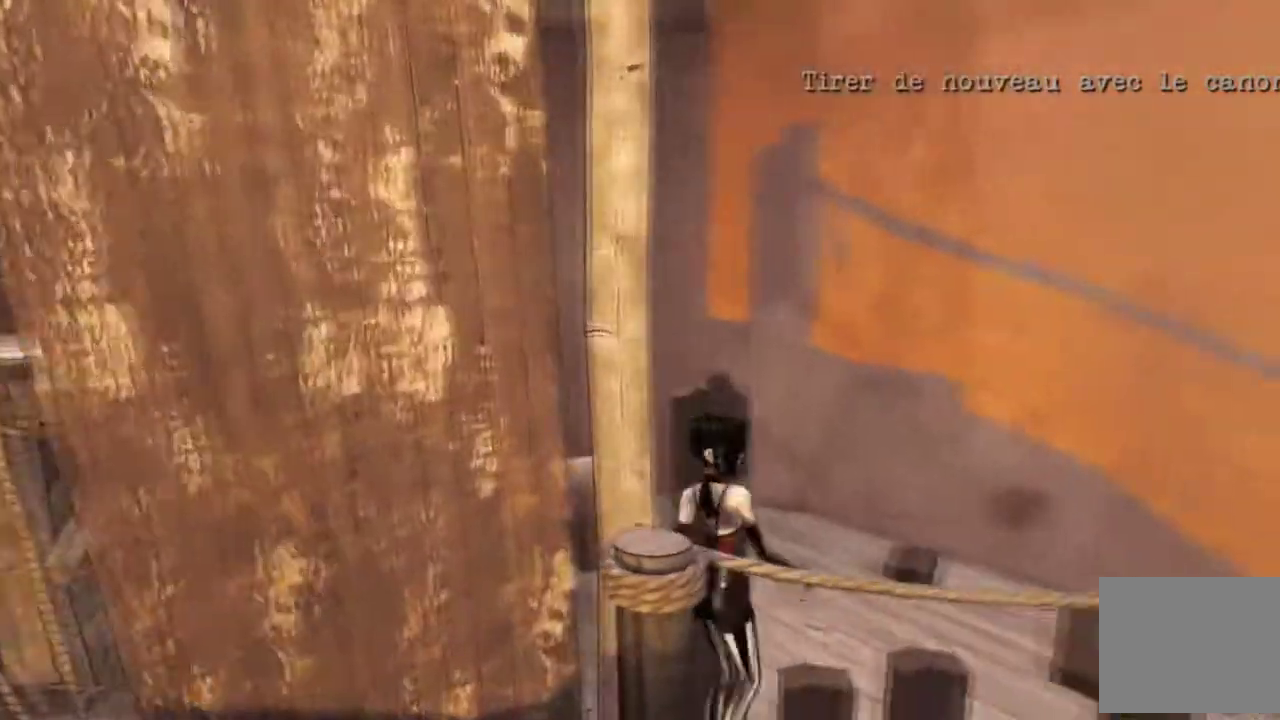
{"buttons": [], "left_stick": "up-right", "right_stick": "down-left", "events": [[333, "right_stick", "down-left"], [400, "left_stick", "right"], [467, "left_stick", "up-right"]]}
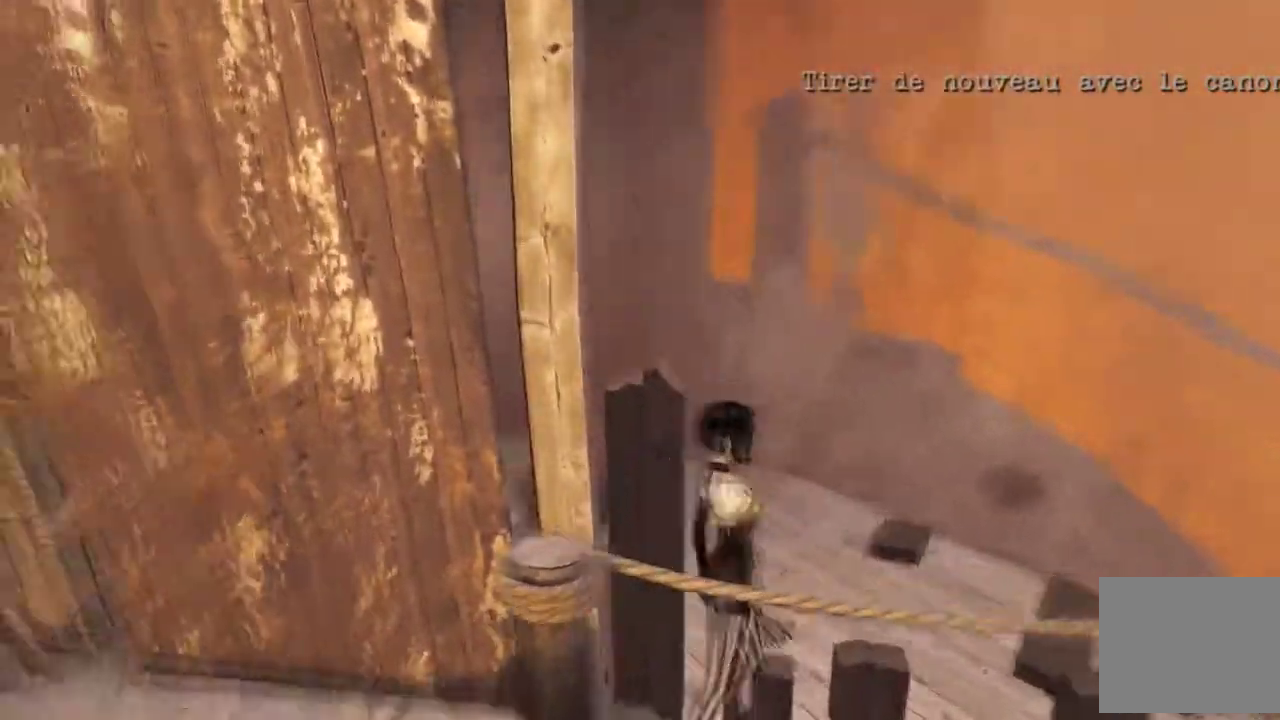
{"buttons": [], "left_stick": "up", "right_stick": "center", "events": [[167, "left_stick", "up"], [200, "right_stick", "center"]]}
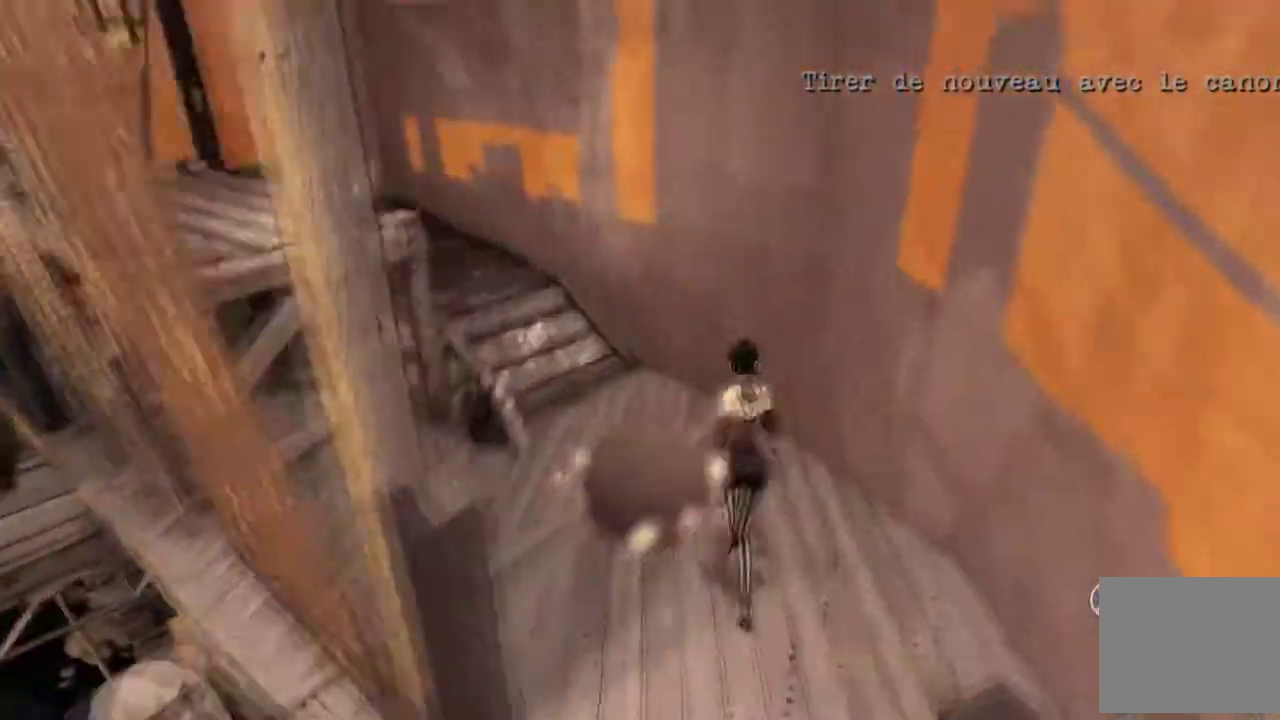
{"buttons": ["A"], "left_stick": "up-left", "right_stick": "center", "events": [[200, "left_stick", "up-left"], [433, "A", "down"]]}
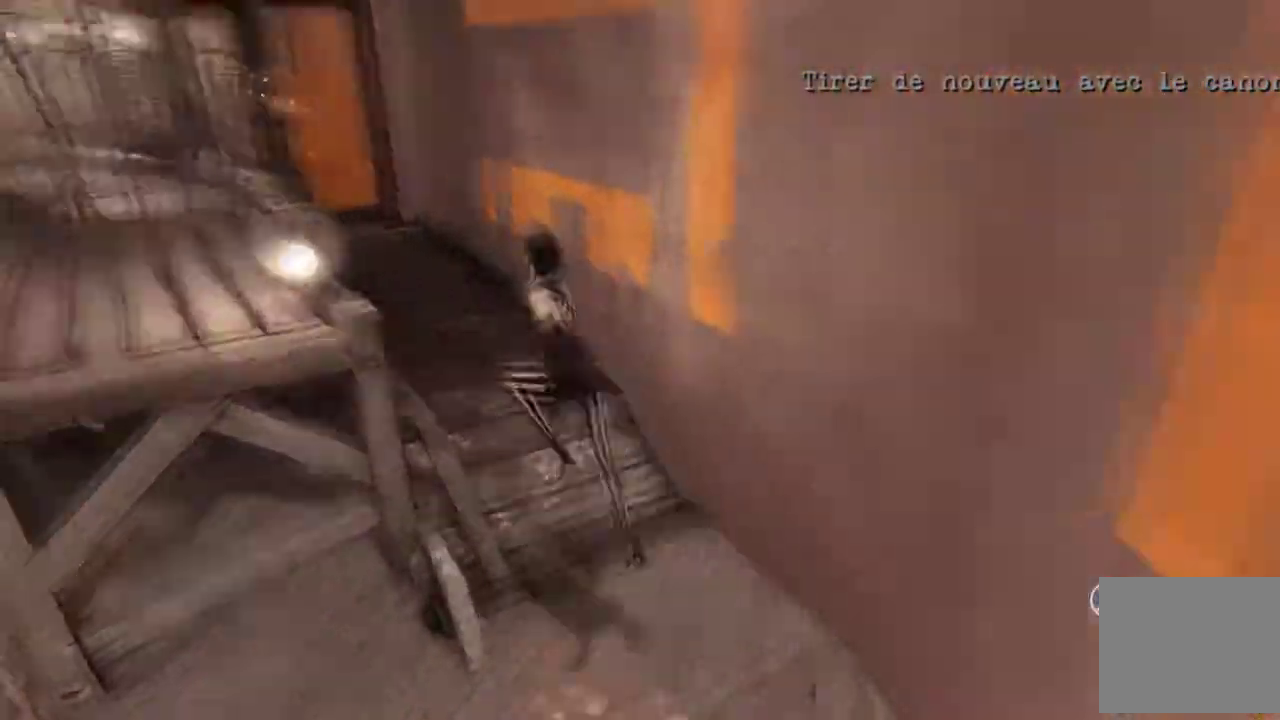
{"buttons": [], "left_stick": "up", "right_stick": "center", "events": [[67, "B", "down"], [334, "A", "up"], [334, "B", "up"], [434, "left_stick", "up"]]}
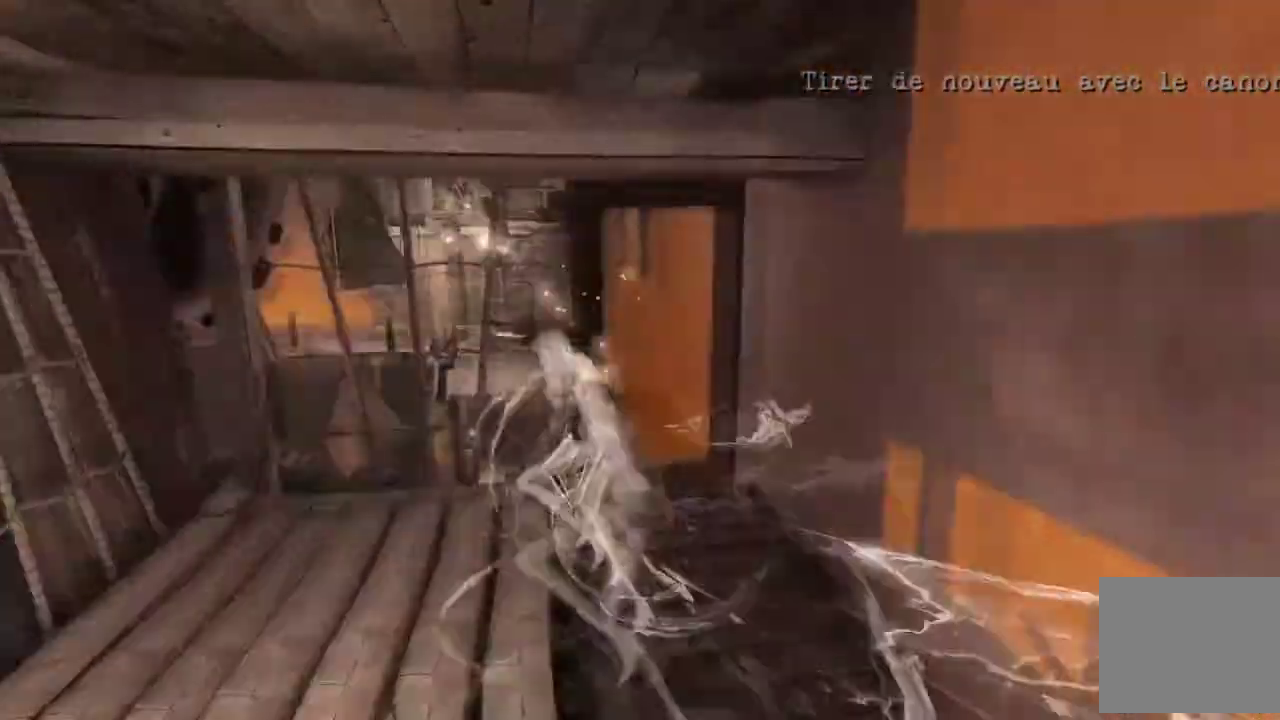
{"buttons": ["X"], "left_stick": "center", "right_stick": "down-left"}
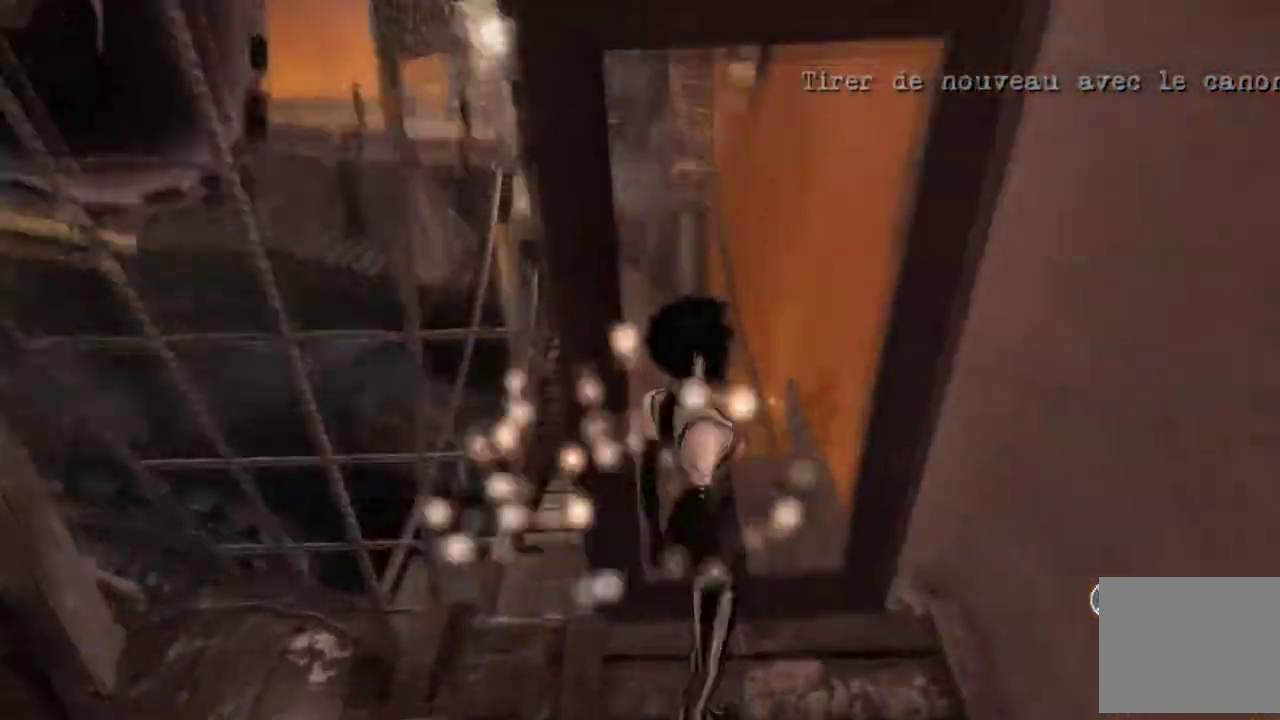
{"buttons": [], "left_stick": "down", "right_stick": "left"}